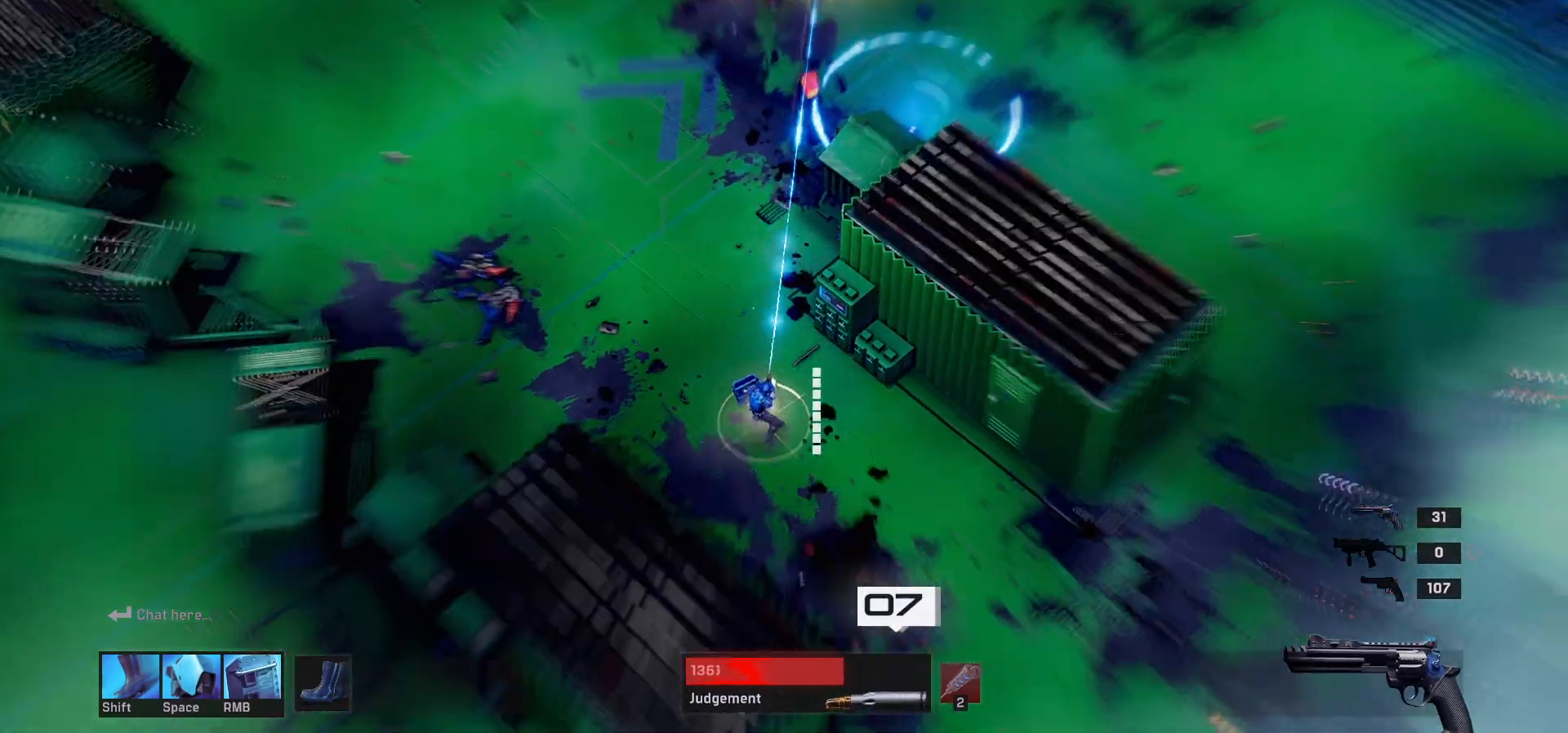
Gameplay with keyboard and mouse; each line is a JSON object with the keys and mouse buttons held at the frame after it. "events" lists presses ("down") and releases ("up") of "1", "2", "3", "4", "a", "alt", "c", "ctrl", "d", "e", "q", "r", "s", "shift", "space", "tab", "w", "x", "z", "mouse_left", "mouse_wheel" and "mouse_right" between this image and that frame as [ms after this image, input, new state], when the widget could be followed in between. "mouse_left", "mouse_wheel", "mouse_right" = the "left", "wheel", "right" buttons of the "mouse" list. No other keys are recorded. "wheel" means that the mouse wheel is clicked or scrolled. Mouse movement is not recorded.
{"keys": ["w"], "mouse": [], "events": [[17, "d", "up"], [67, "a", "down"], [167, "a", "up"], [383, "w", "down"]]}
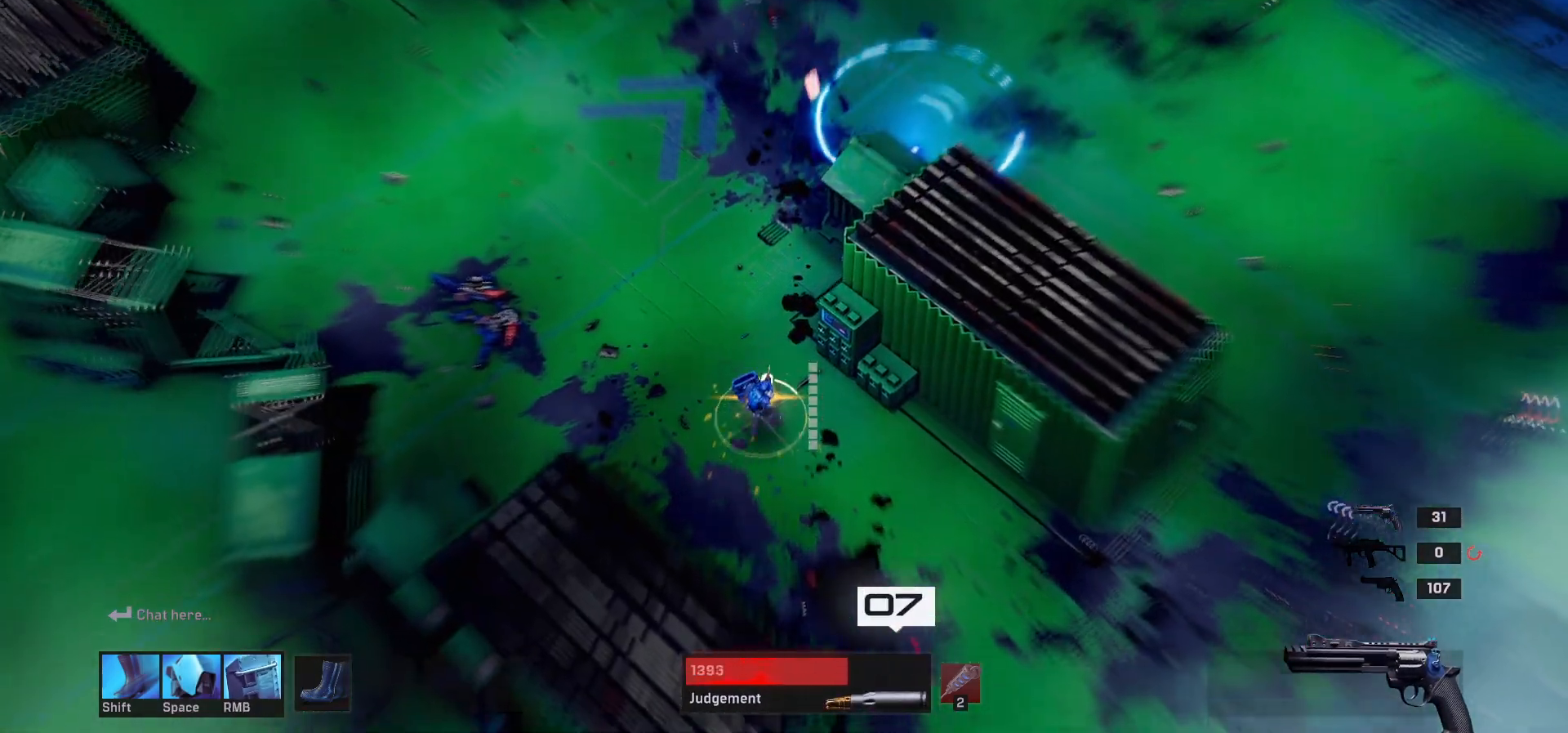
{"keys": ["w"], "mouse": [], "events": []}
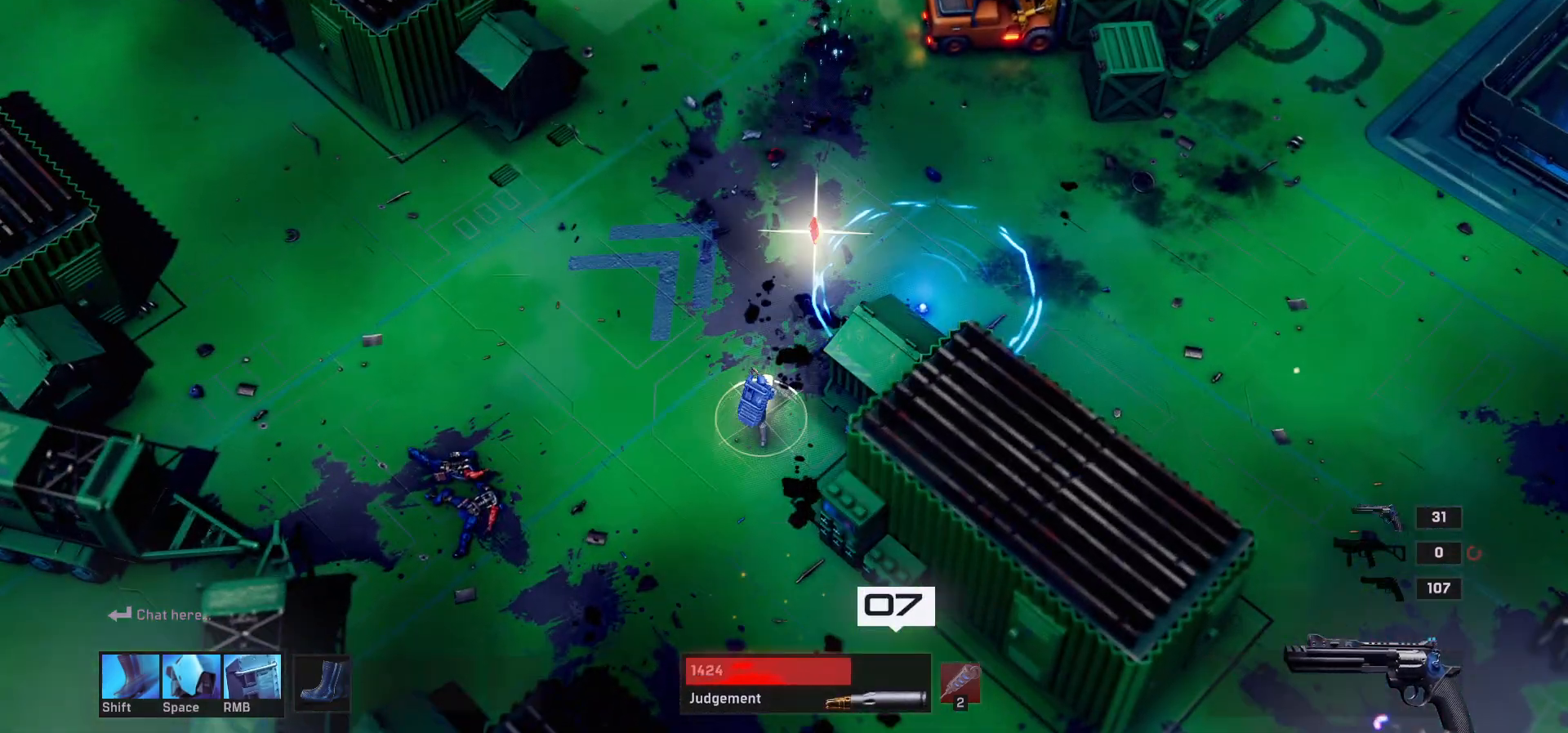
{"keys": ["d", "w"], "mouse": [], "events": [[367, "d", "down"]]}
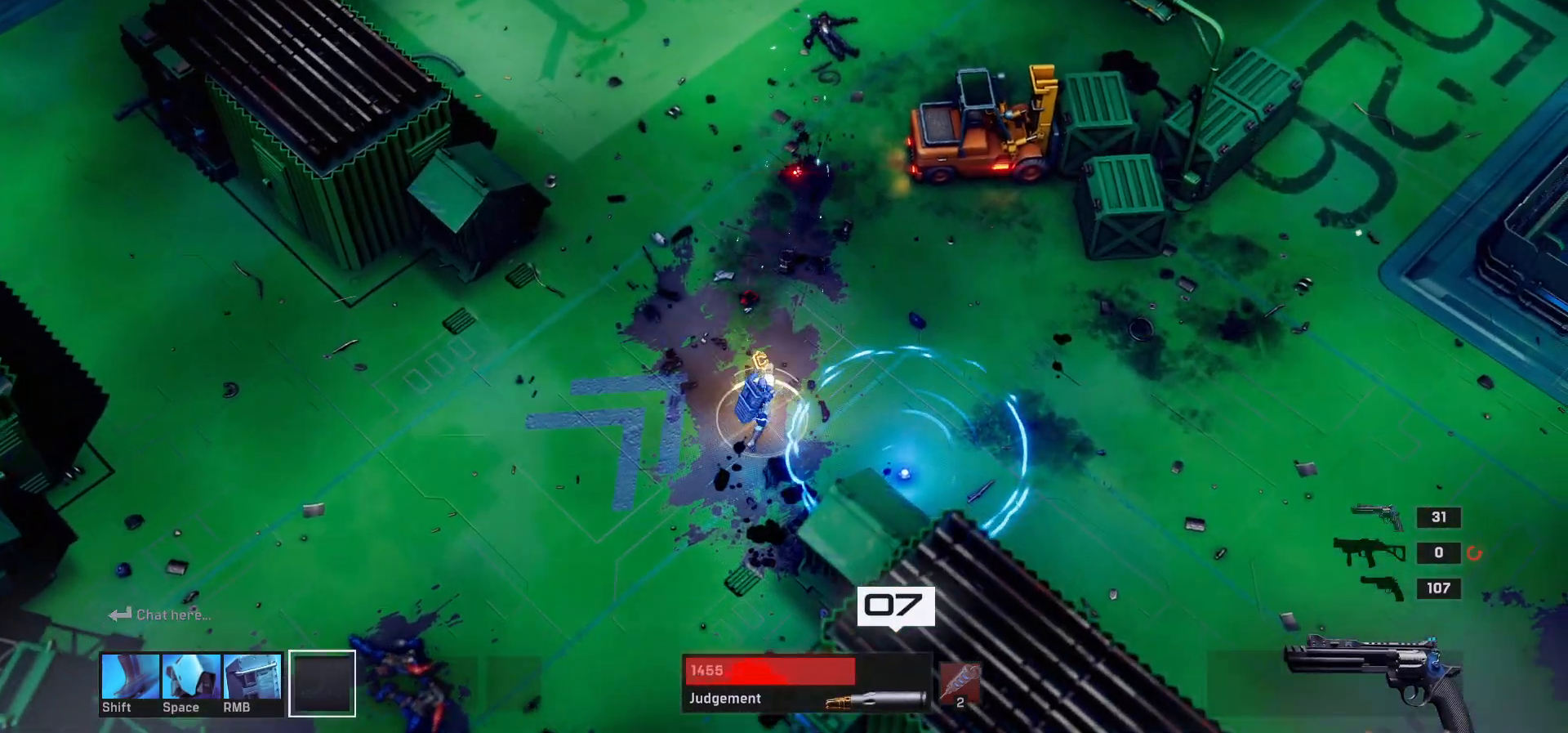
{"keys": ["w"], "mouse": [], "events": [[33, "d", "up"]]}
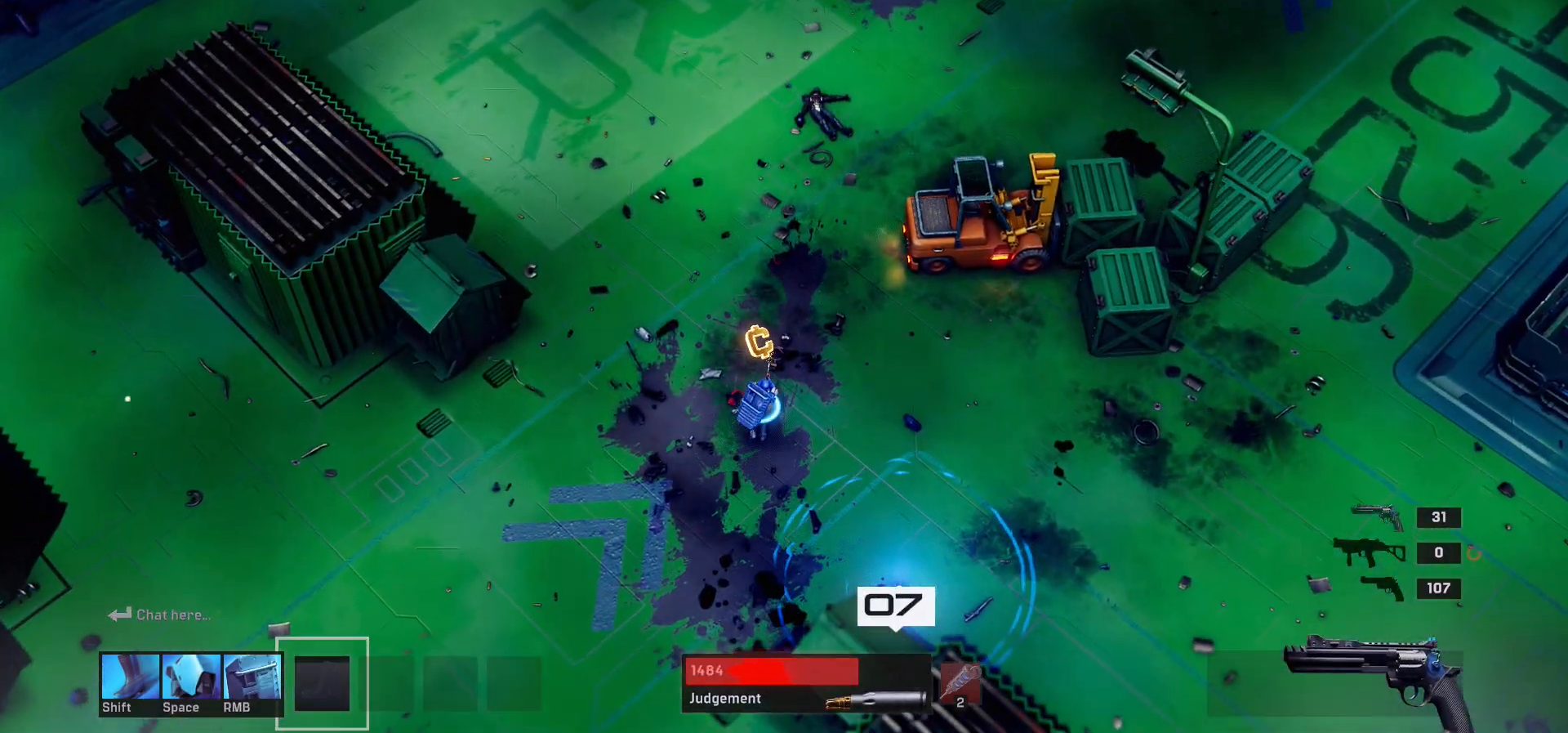
{"keys": ["w"], "mouse": [], "events": [[267, "d", "down"], [400, "d", "up"]]}
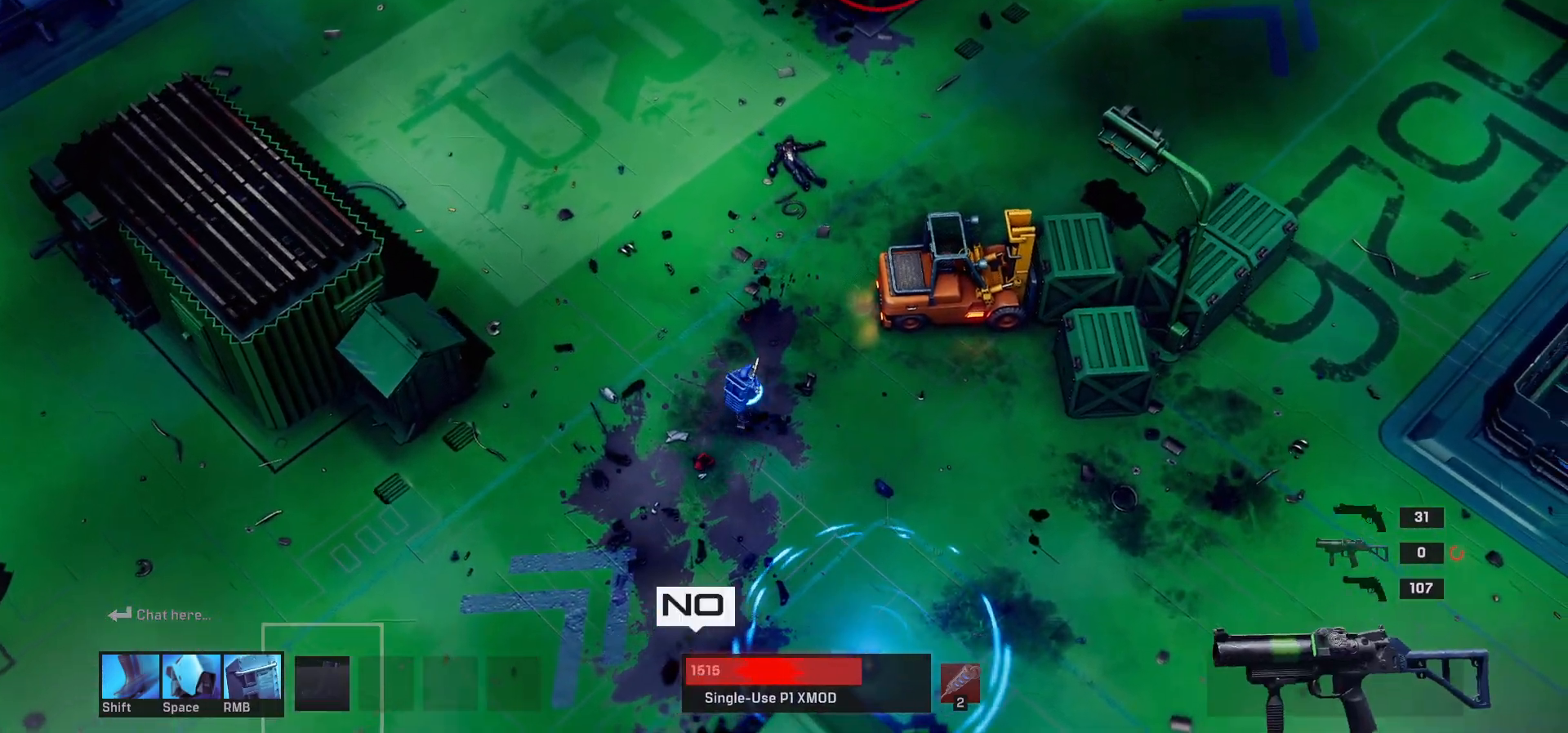
{"keys": ["w"], "mouse": [], "events": [[50, "shift", "down"], [200, "shift", "up"]]}
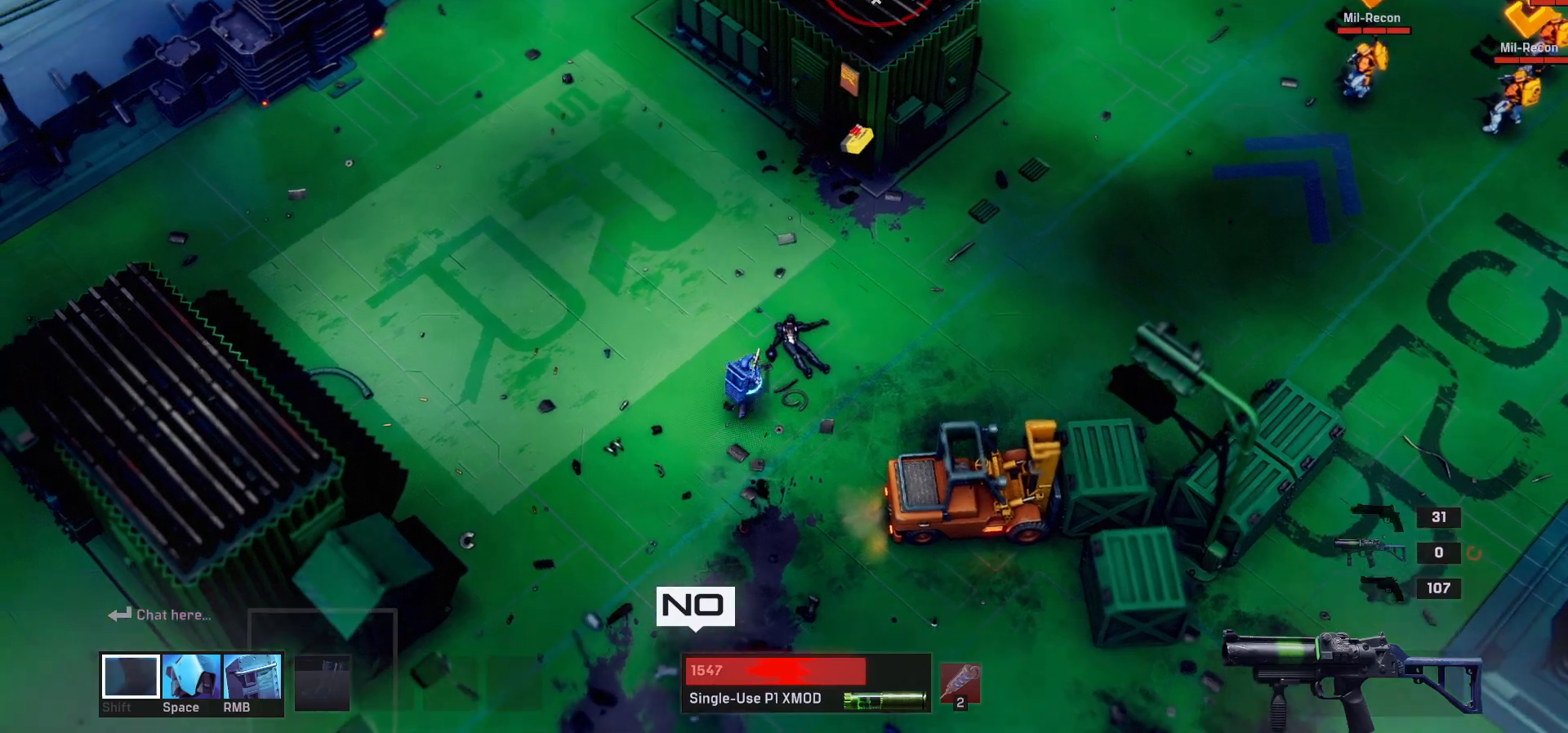
{"keys": ["w"], "mouse": [], "events": [[17, "d", "down"], [17, "e", "down"], [83, "e", "up"], [117, "s", "down"], [300, "d", "up"], [300, "s", "up"]]}
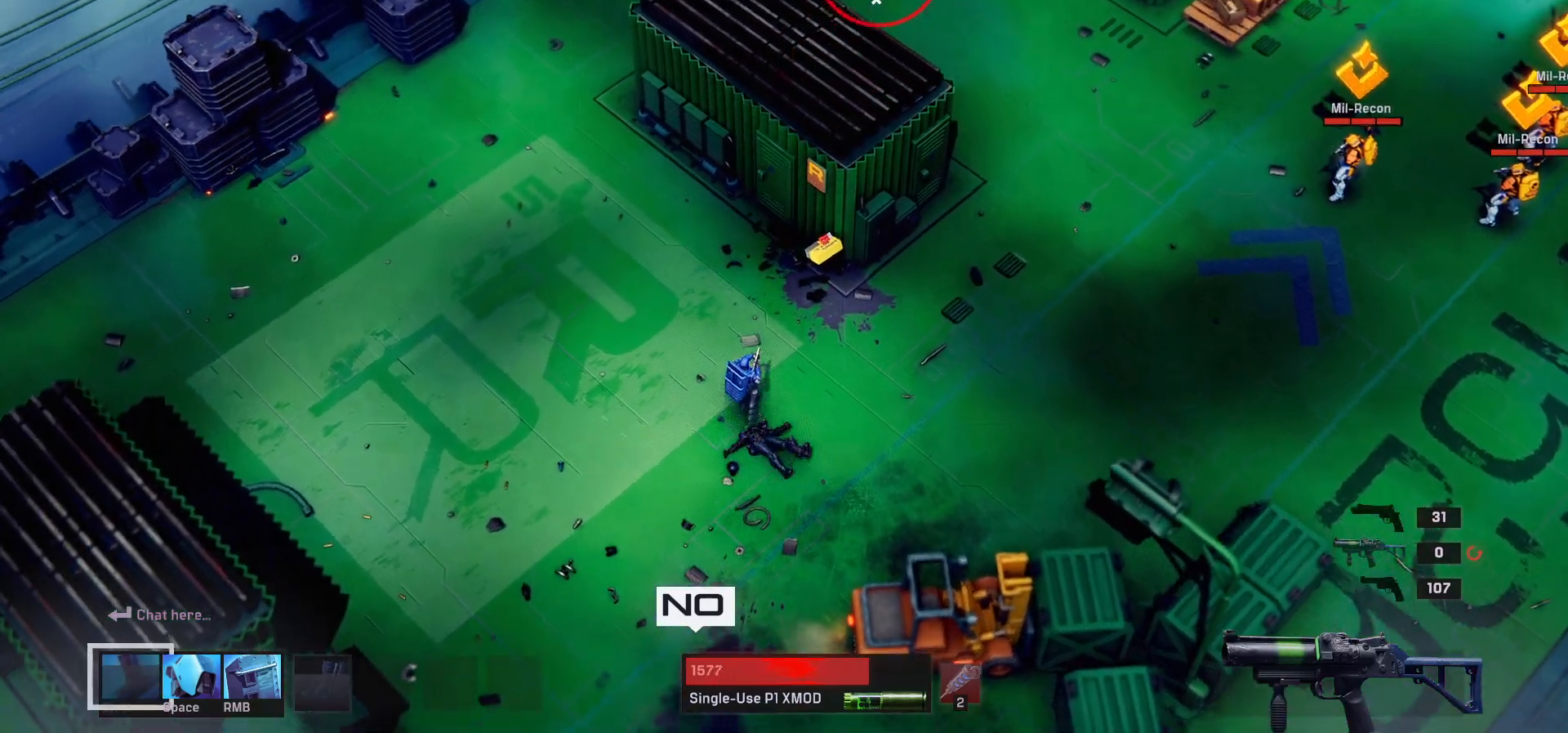
{"keys": ["a", "w"], "mouse": [], "events": [[117, "d", "down"], [250, "d", "up"], [450, "a", "down"]]}
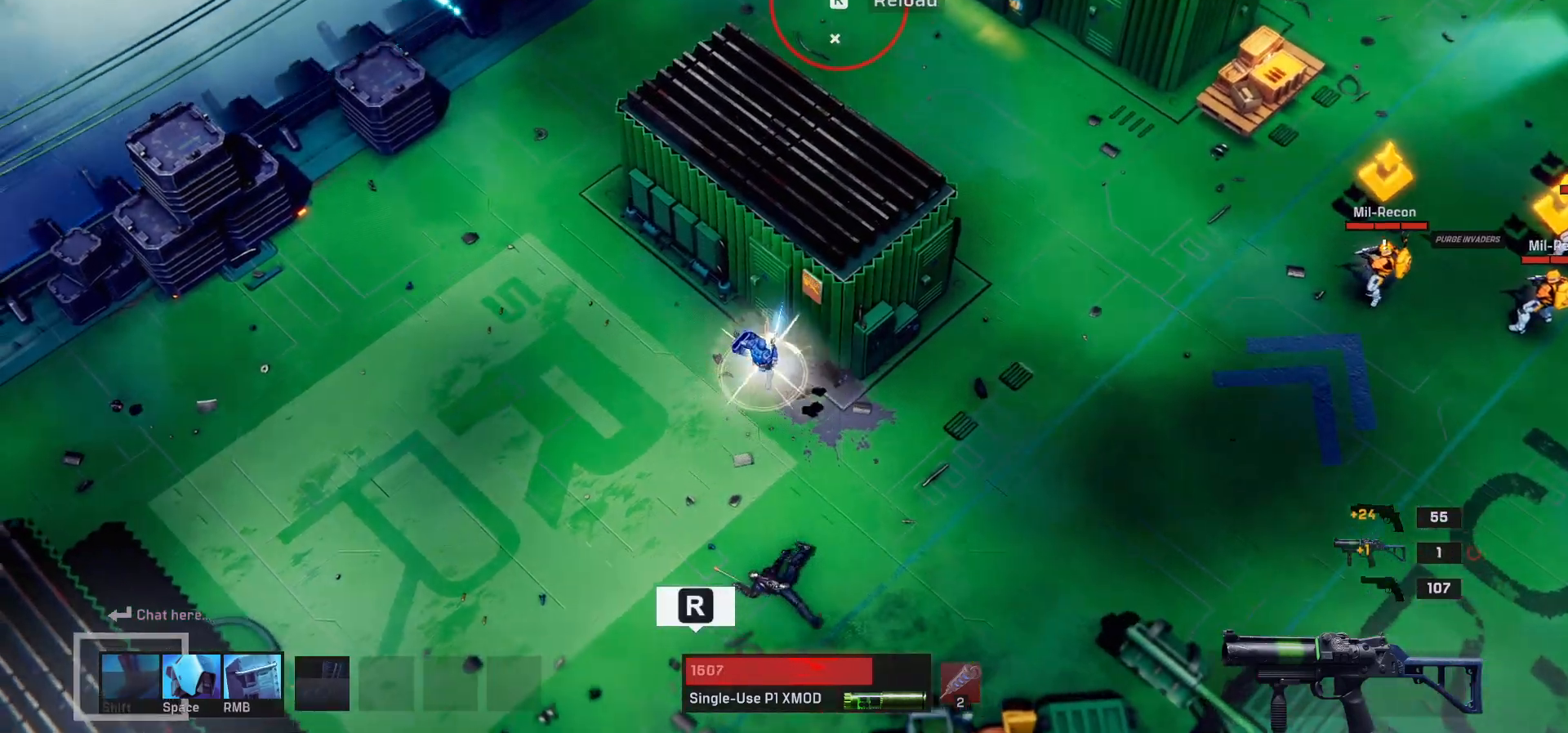
{"keys": [], "mouse": [], "events": [[283, "r", "down"], [317, "a", "up"], [317, "w", "up"], [383, "r", "up"]]}
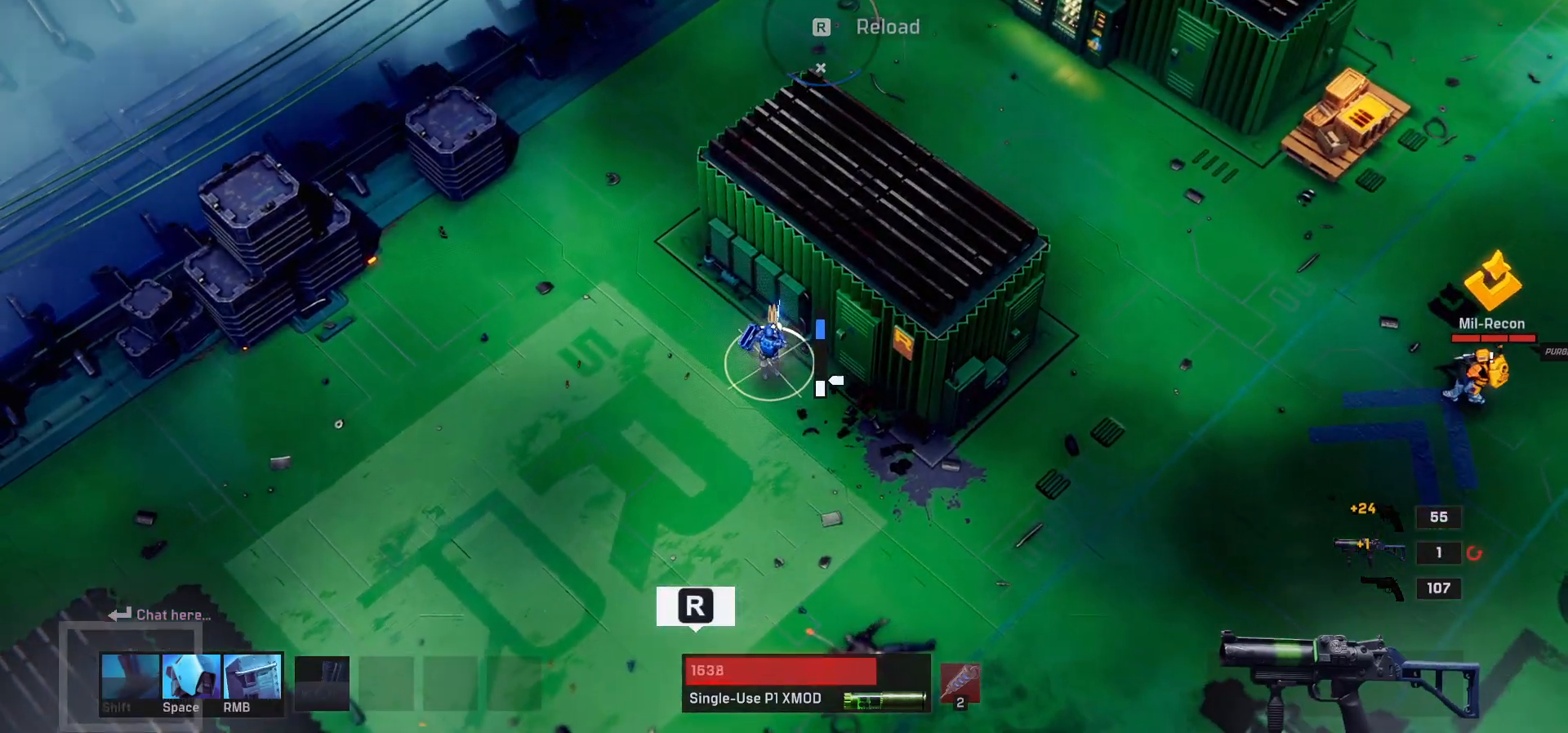
{"keys": [], "mouse": [], "events": []}
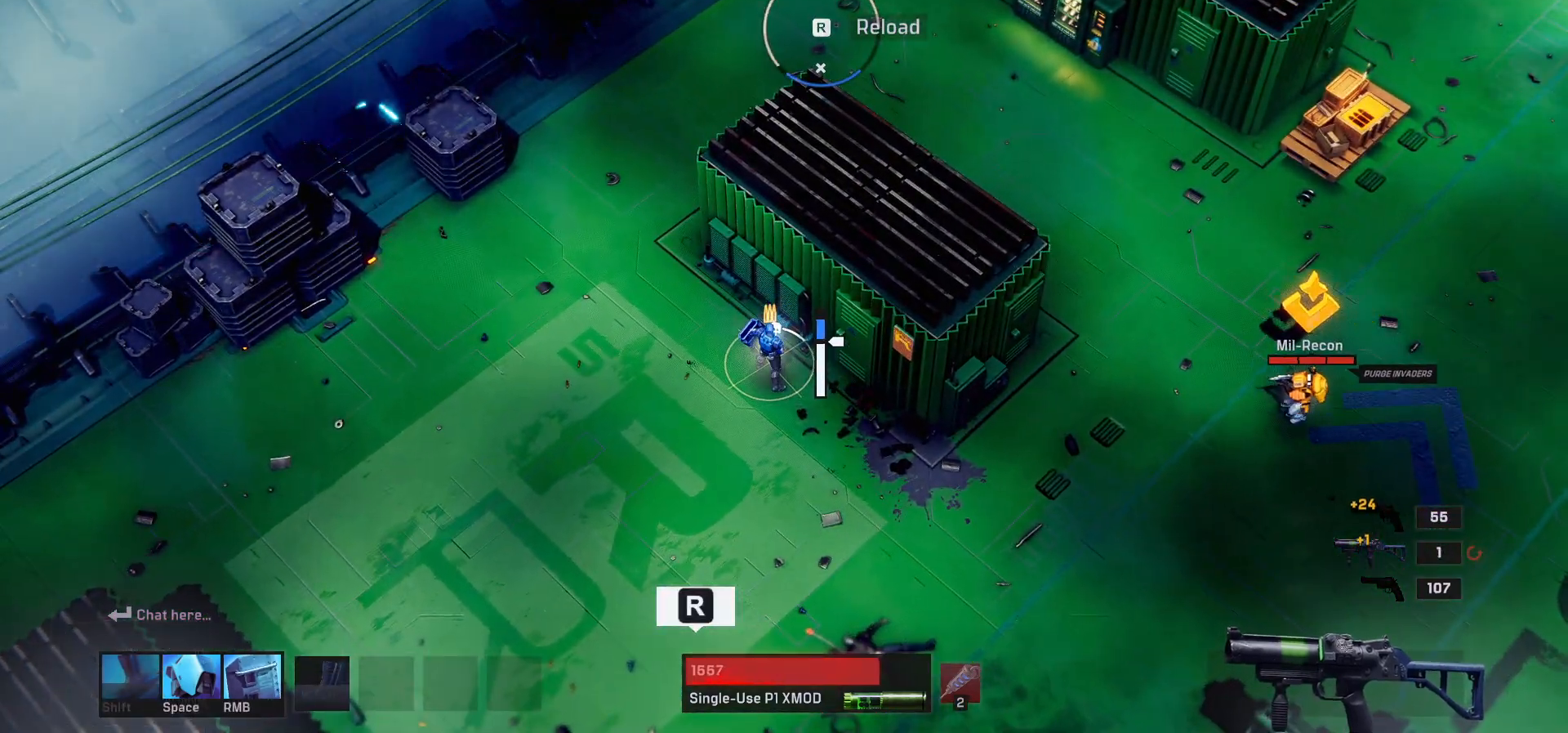
{"keys": [], "mouse": [], "events": [[100, "r", "down"], [217, "r", "up"]]}
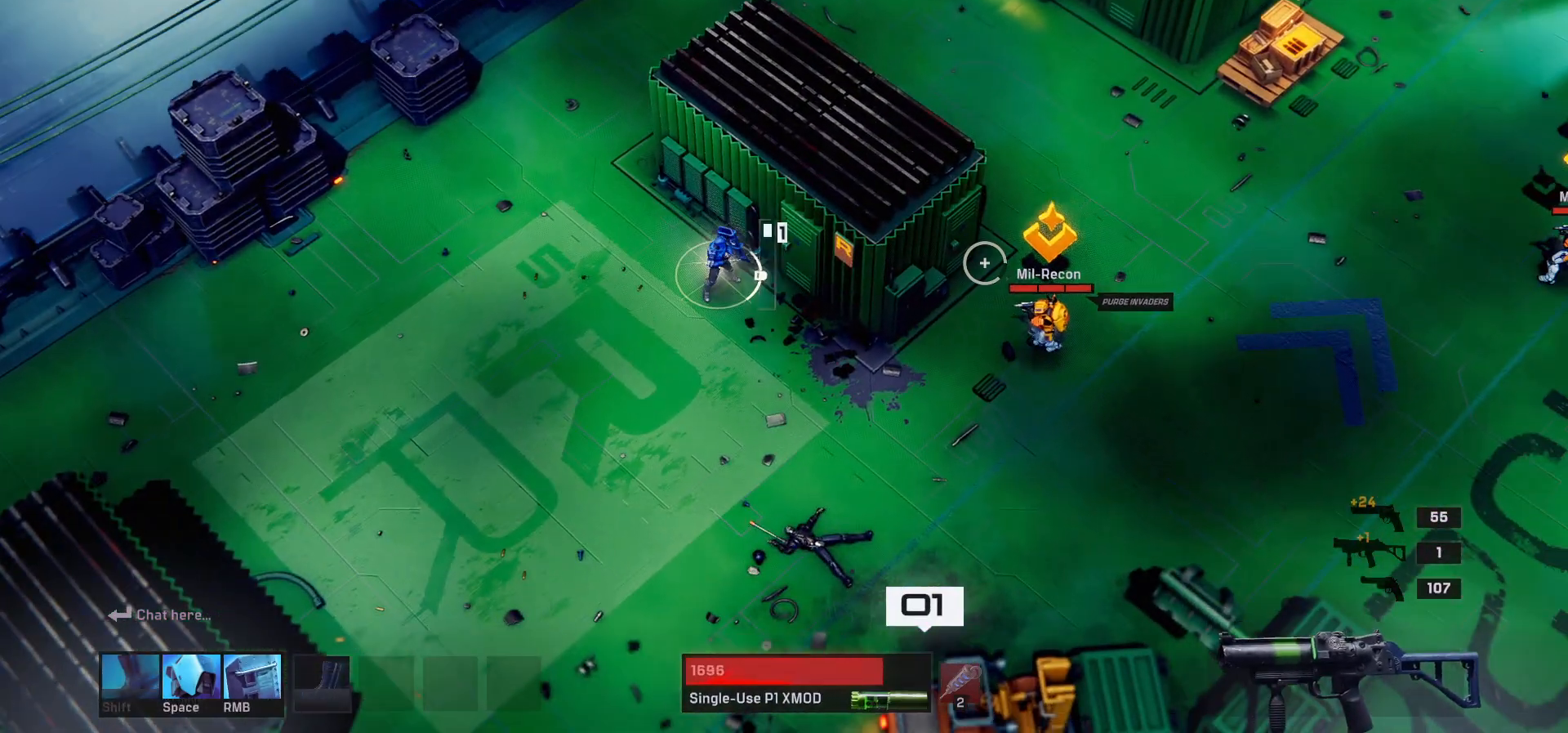
{"keys": [], "mouse": [], "events": [[133, "s", "down"], [433, "s", "up"]]}
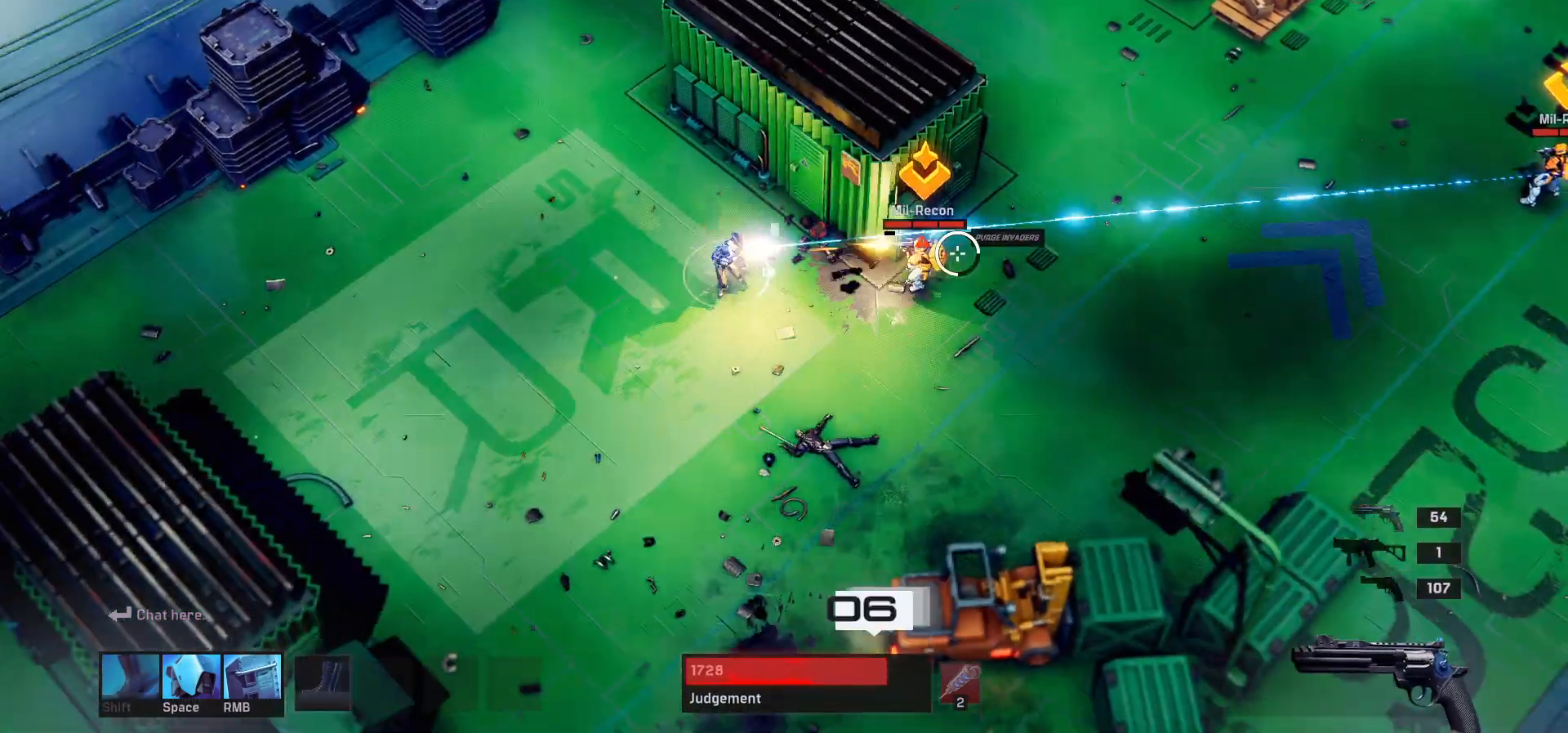
{"keys": [], "mouse": [], "events": [[133, "w", "down"], [417, "w", "up"]]}
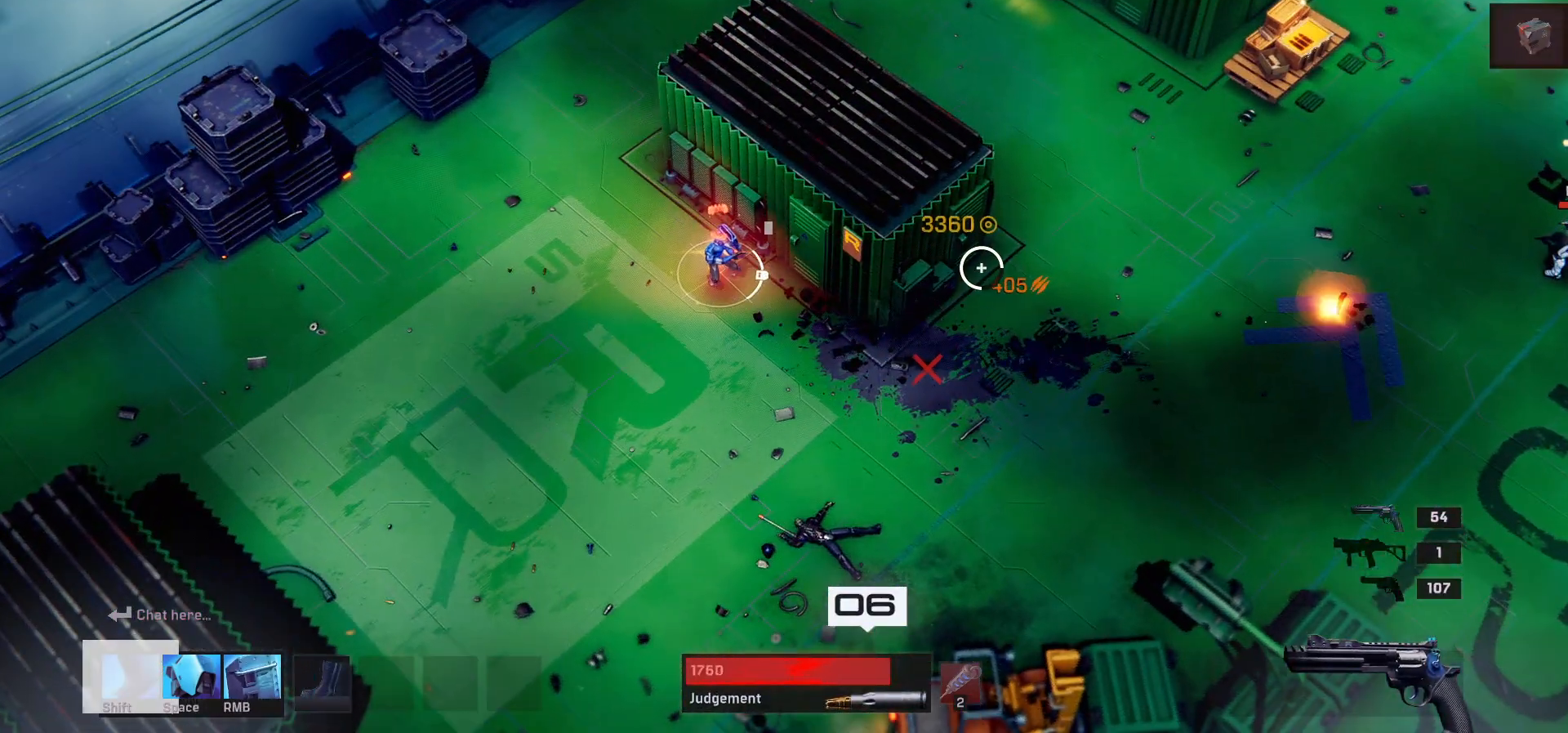
{"keys": ["s"], "mouse": [], "events": [[83, "s", "down"], [200, "d", "down"], [383, "d", "up"]]}
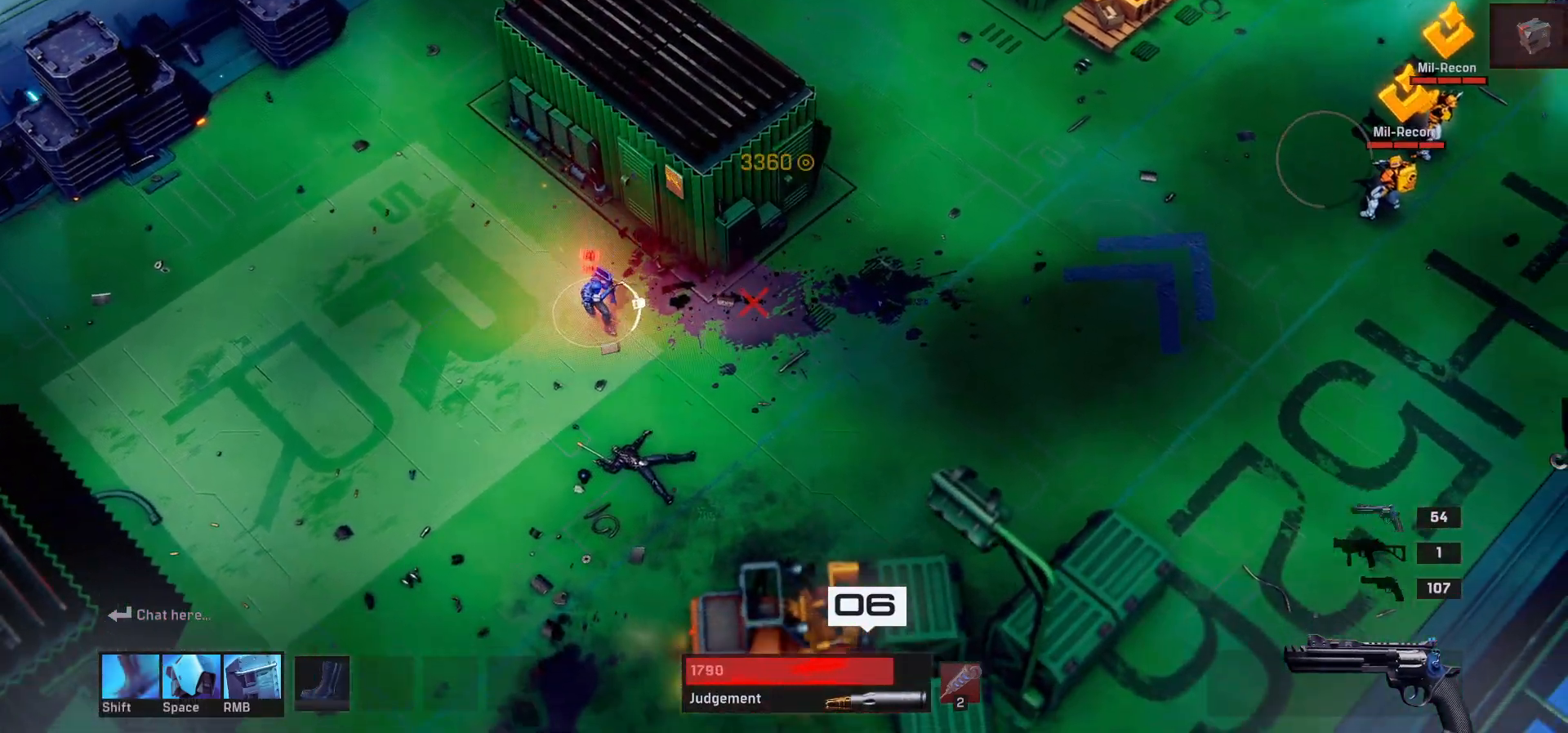
{"keys": [], "mouse": [], "events": [[133, "s", "up"]]}
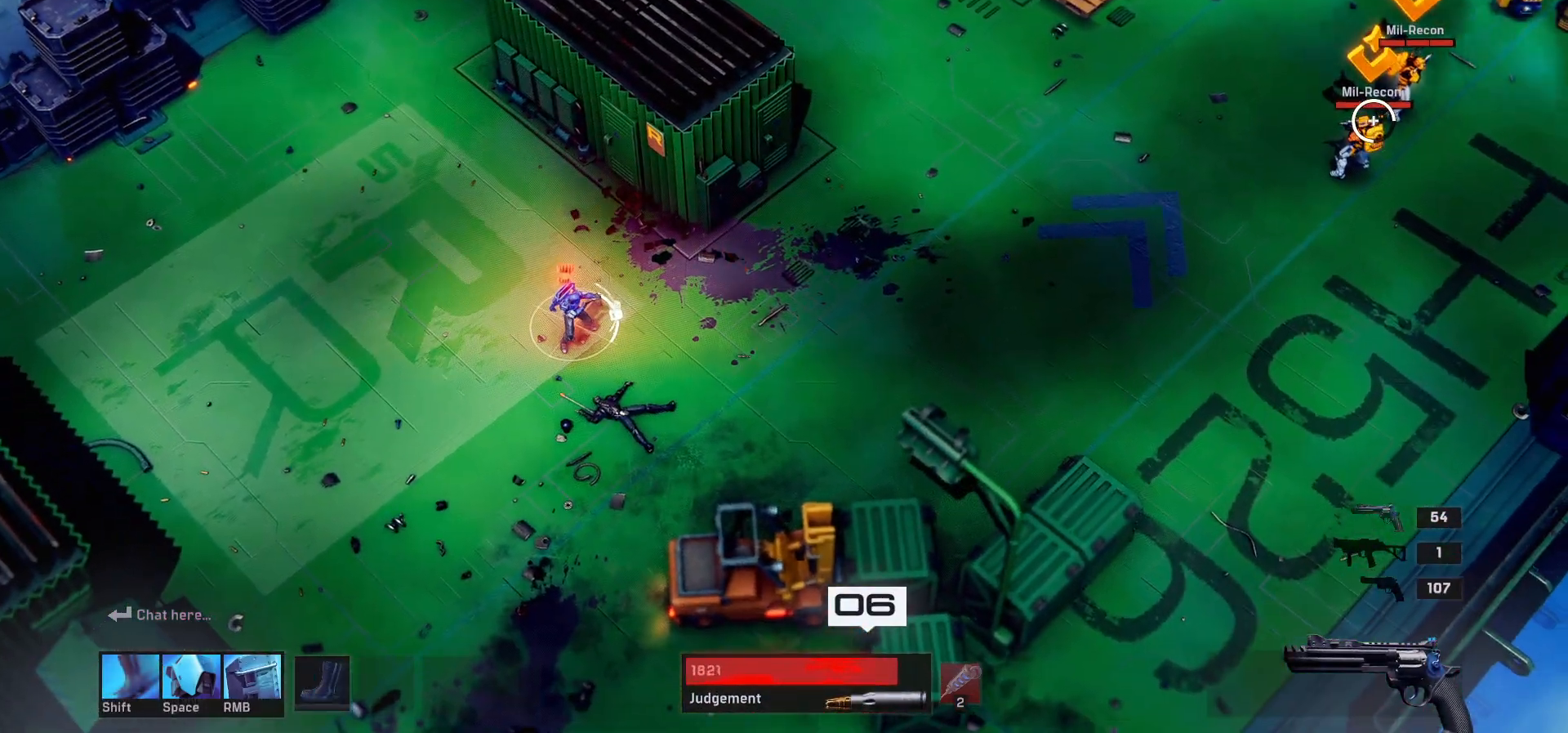
{"keys": [], "mouse": [], "events": []}
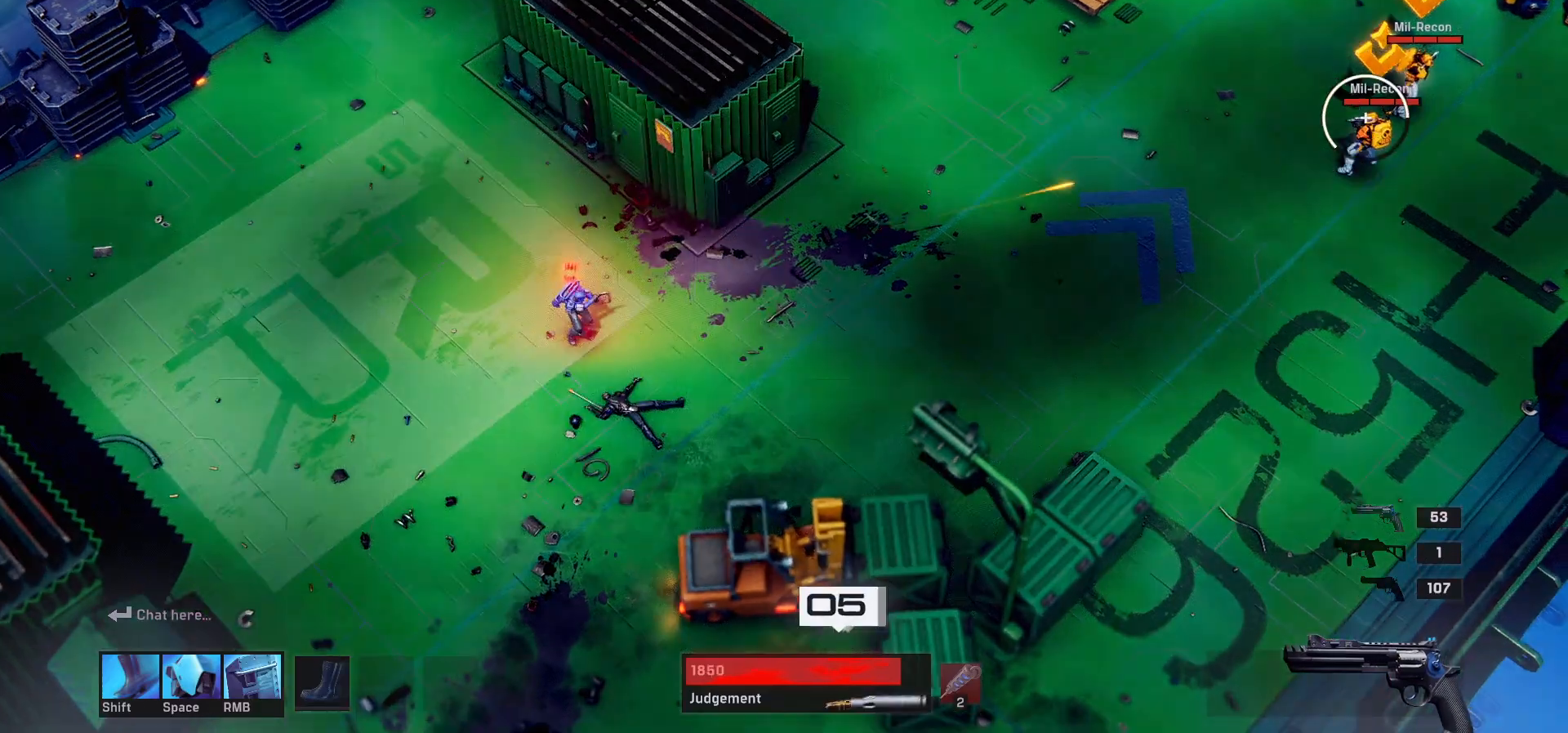
{"keys": [], "mouse": [], "events": []}
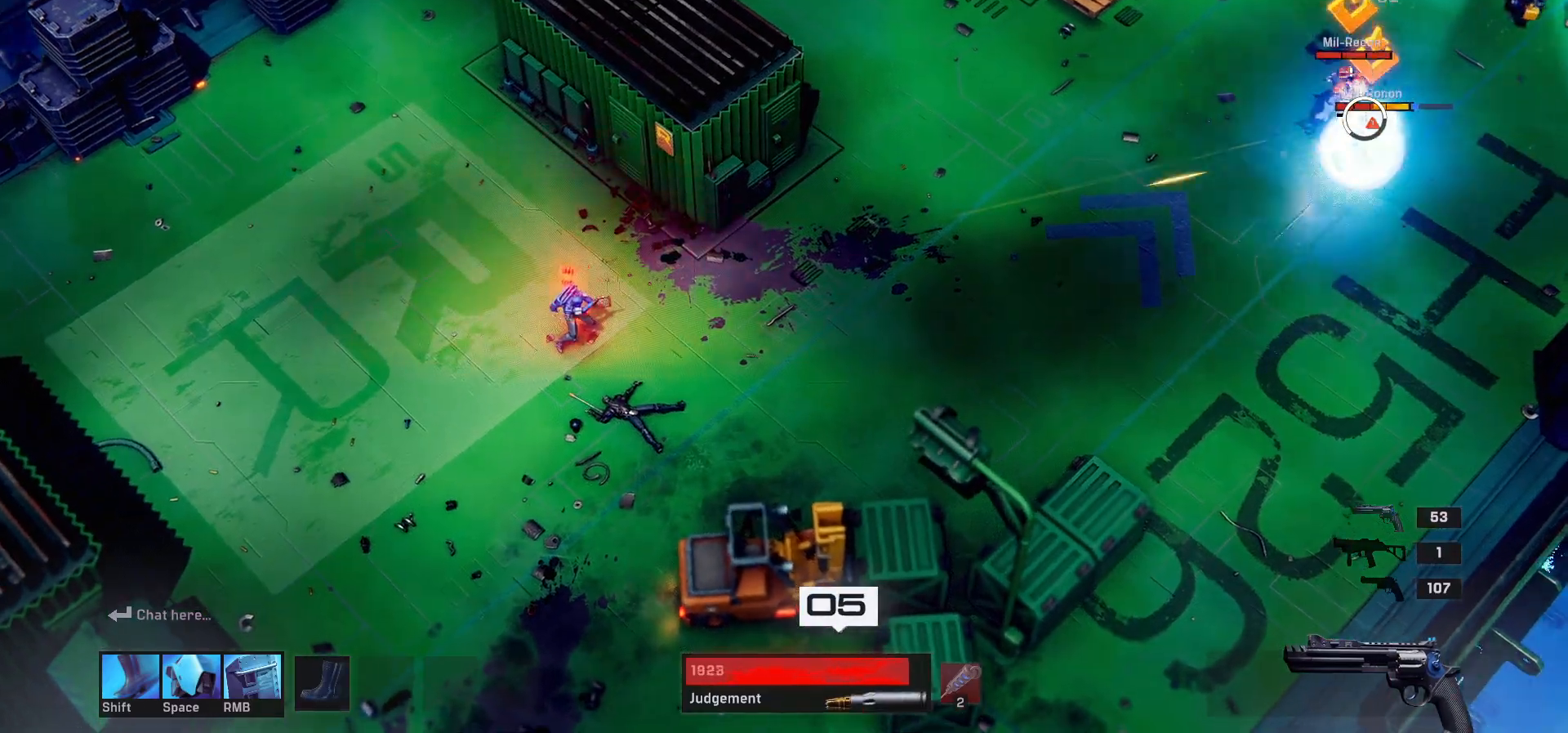
{"keys": ["w"], "mouse": []}
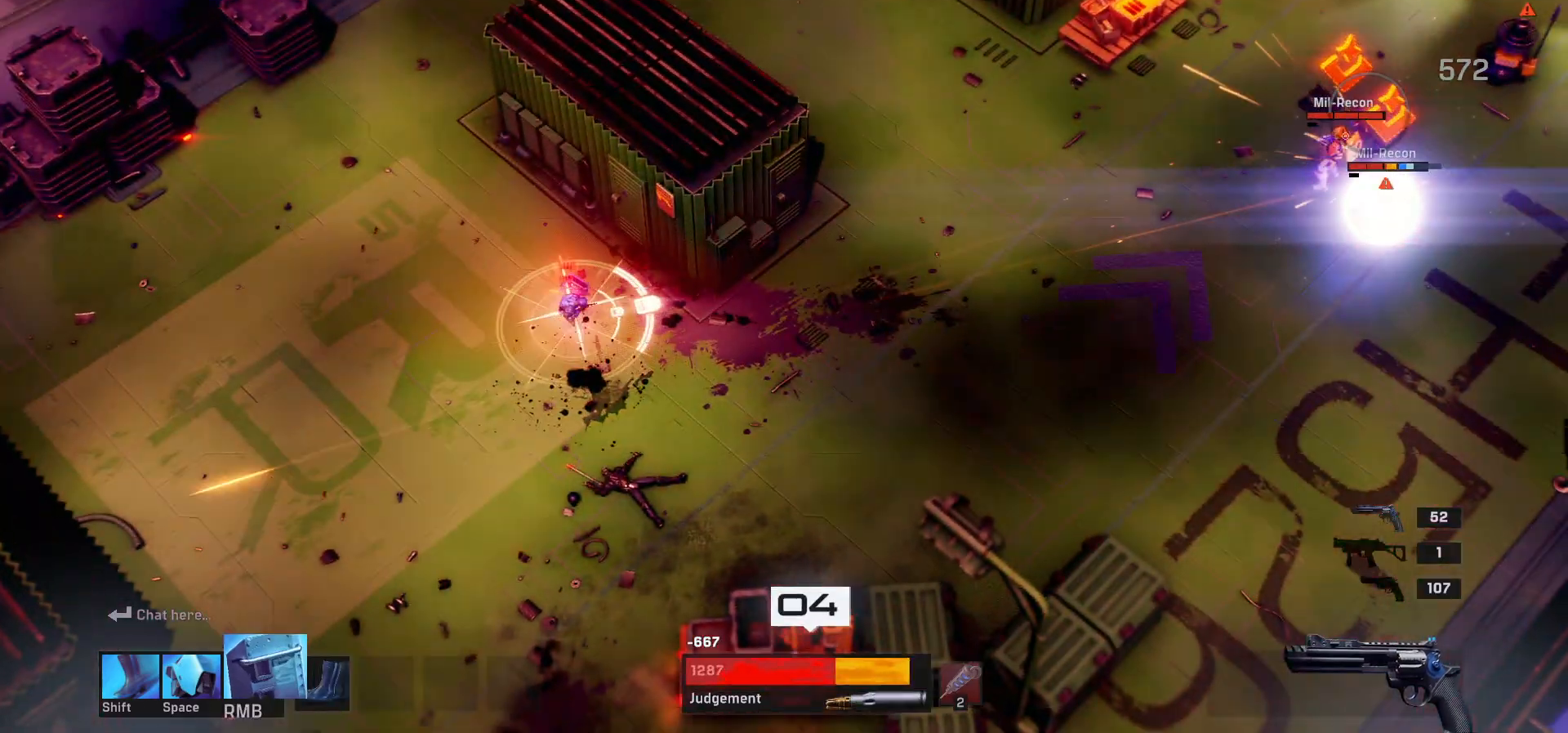
{"keys": [], "mouse": [], "events": [[267, "w", "up"]]}
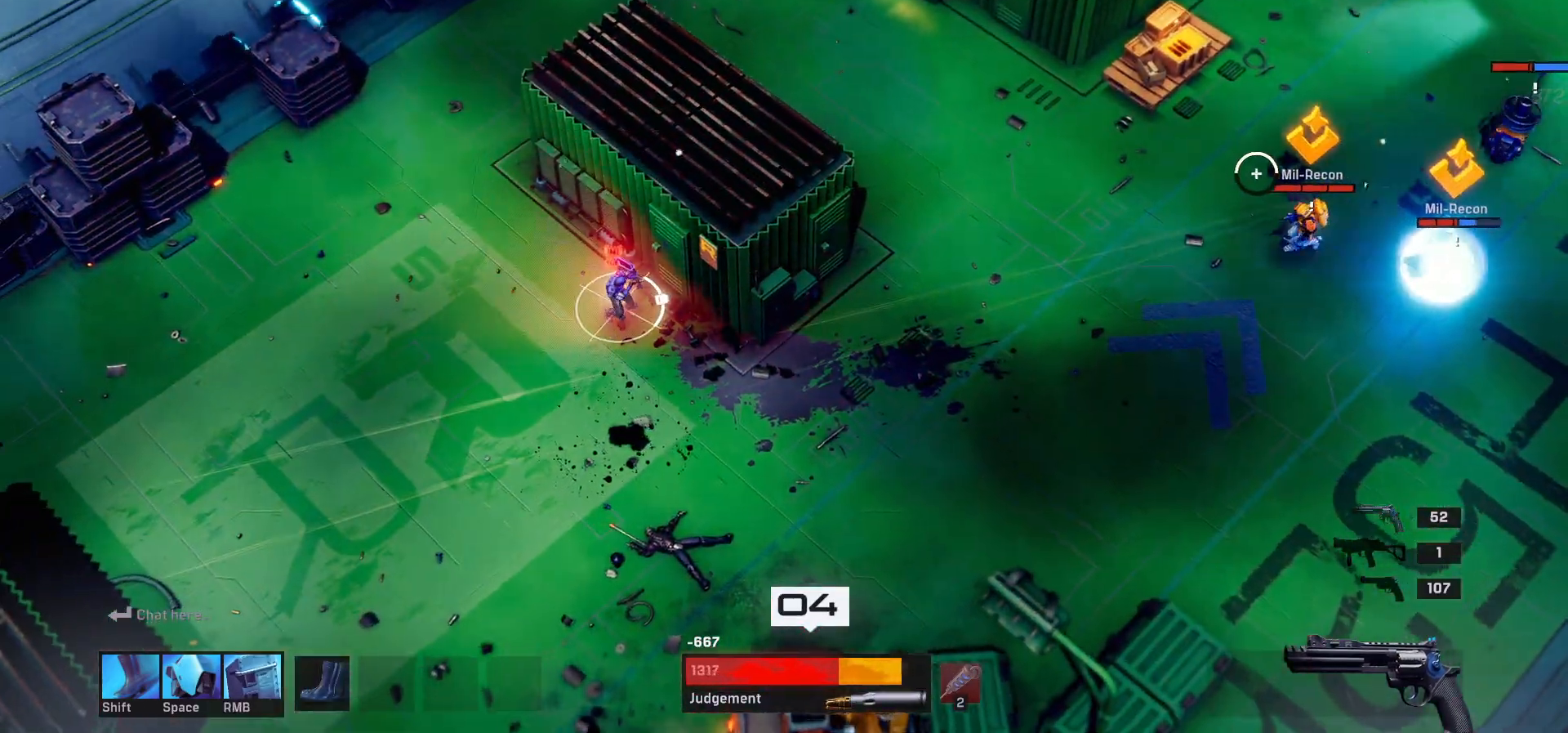
{"keys": [], "mouse": [], "events": []}
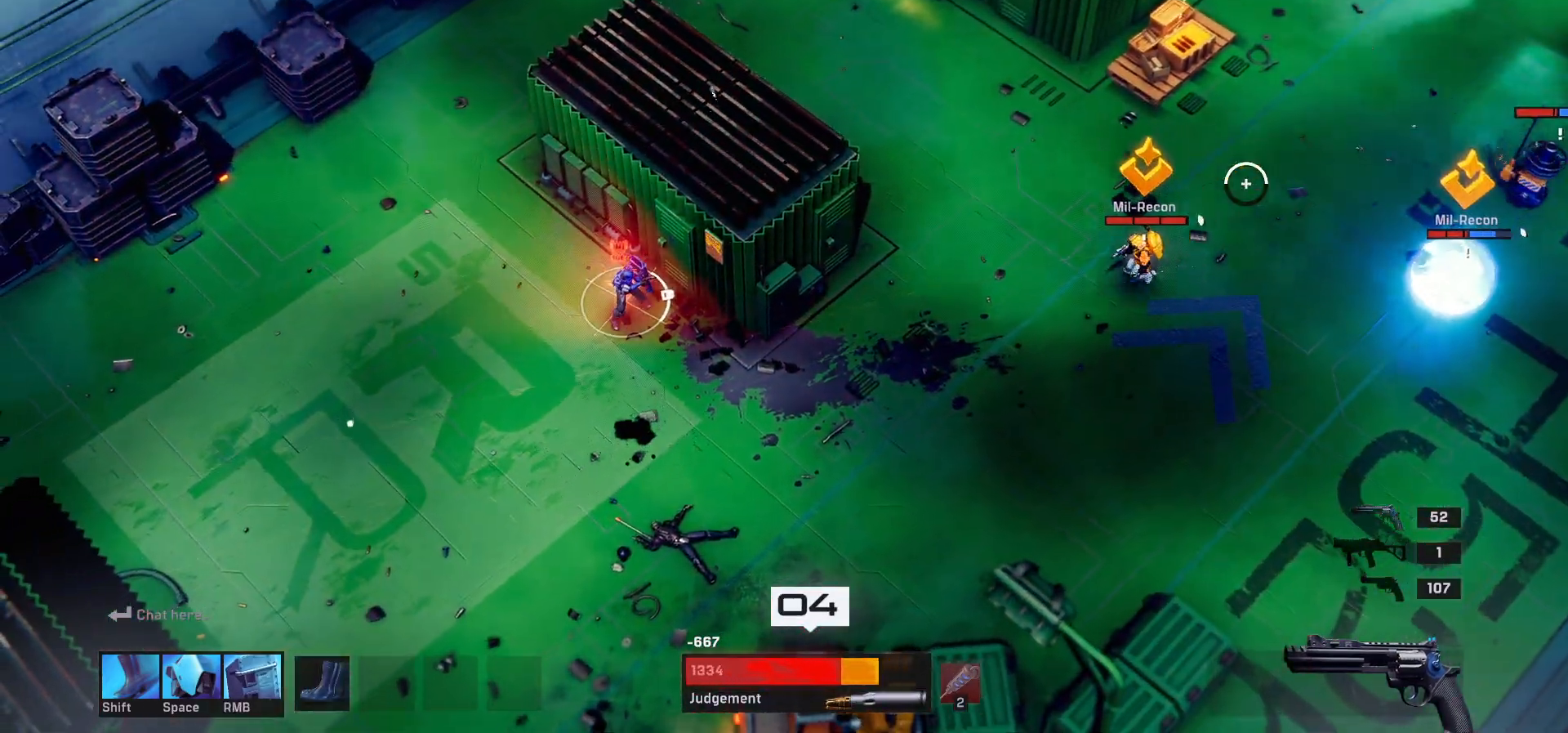
{"keys": [], "mouse": [], "events": []}
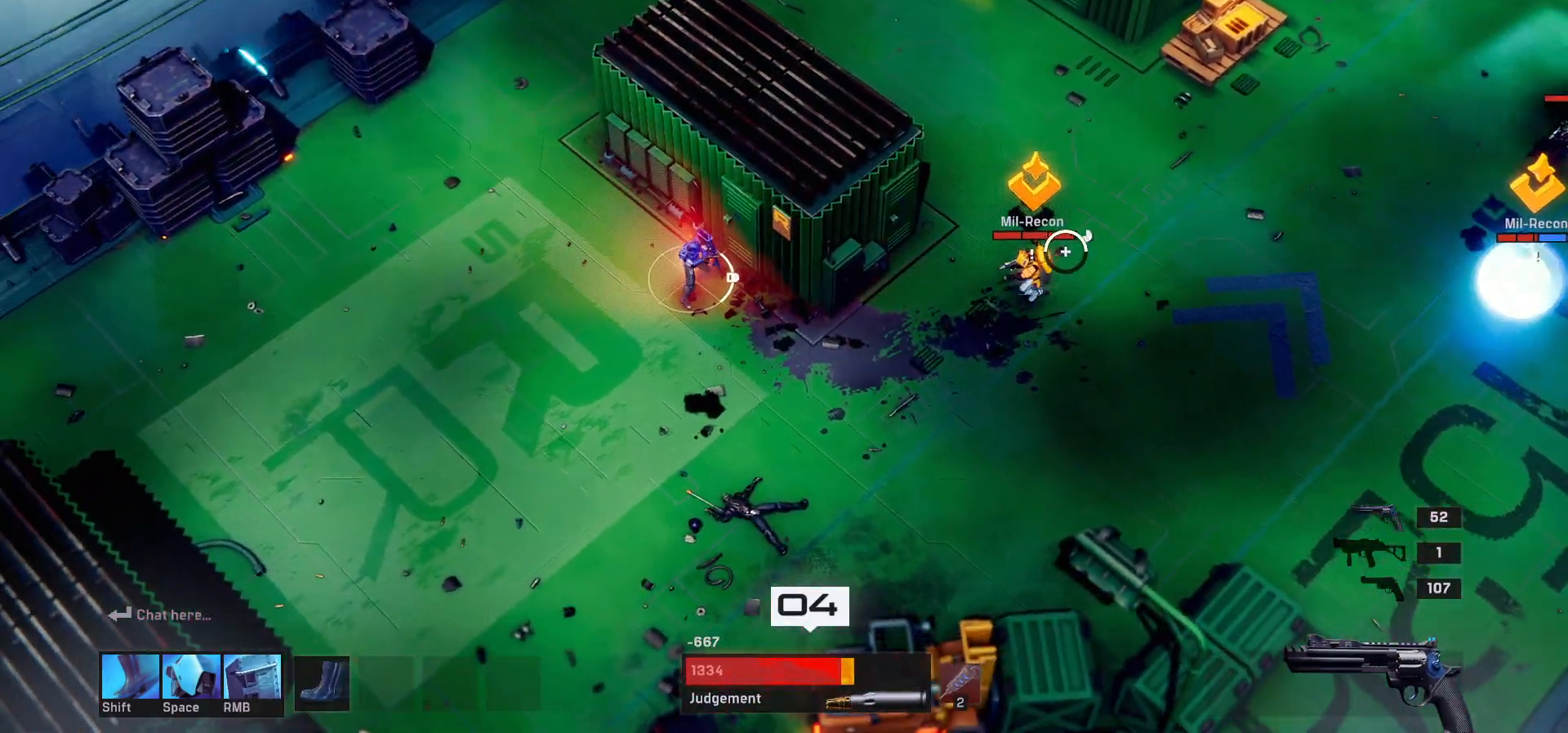
{"keys": ["a"], "mouse": [], "events": [[167, "d", "down"], [217, "shift", "down"], [383, "d", "up"], [383, "shift", "up"], [483, "a", "down"]]}